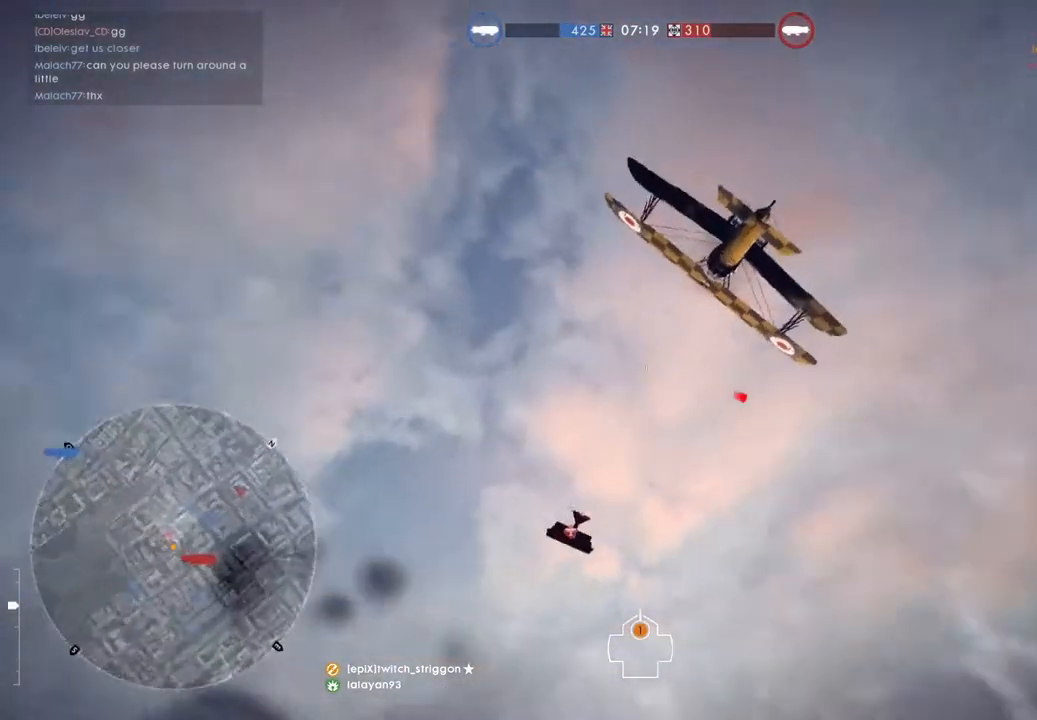
Gameplay with keyboard and mouse; each line is a JSON object with the keys and mouse buttons held at the frame after it. "events" lists presses ("down") and releases ("up") of "1", "2", "3", "4", "5", "a", "alt", "c", "caps_lock", "ctrl", "d", "e", "f", "g", "q", "r", "s", "shift", "space", "t", "tab", "v", "w", "x", "z", "mouse_left", "mouse_wheel" and "mouse_right" between this image and that frame as [ms after this image, input, new state], when the widget could be followed in between. "mouse_left", "mouse_wheel", "mouse_right" = the "left", "wheel", "right" buttons of the "mouse" list. No other keys are recorded. "wheel" means that the mouse wheel is clicked or scrolled. "mouse_move" is the direction in which the mouse moves at that frame (one of eight, or "still"), when it could be read.
{"keys": ["a", "space", "w"], "mouse": [], "mouse_move": "still", "events": [[83, "a", "down"]]}
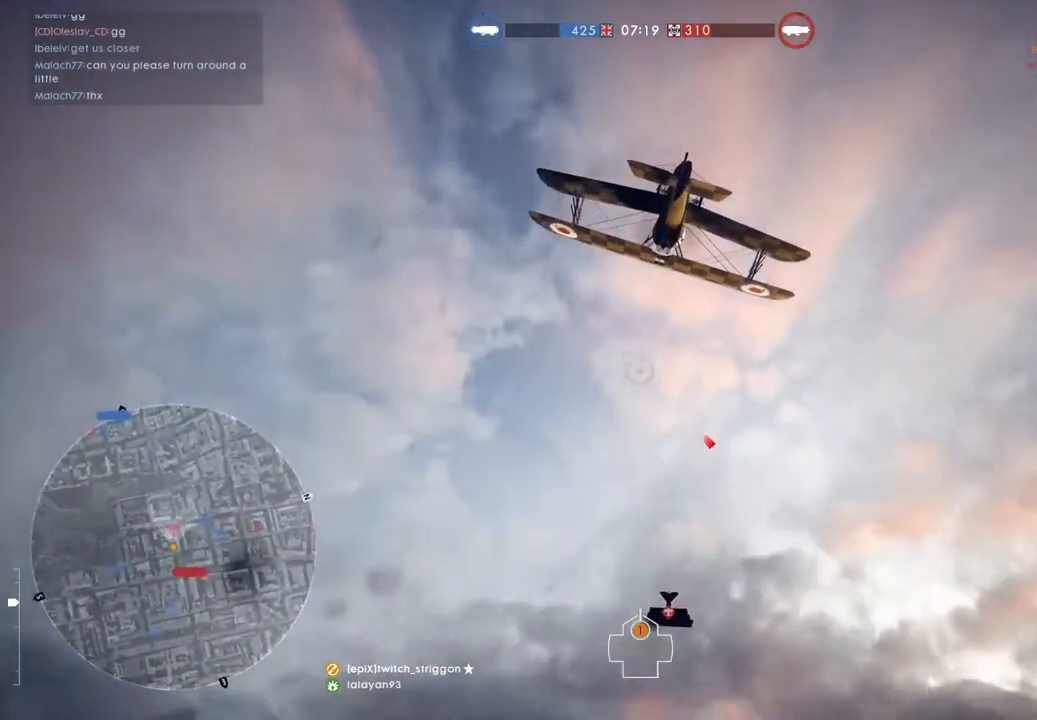
{"keys": ["a", "space", "w"], "mouse": [], "mouse_move": "still", "events": []}
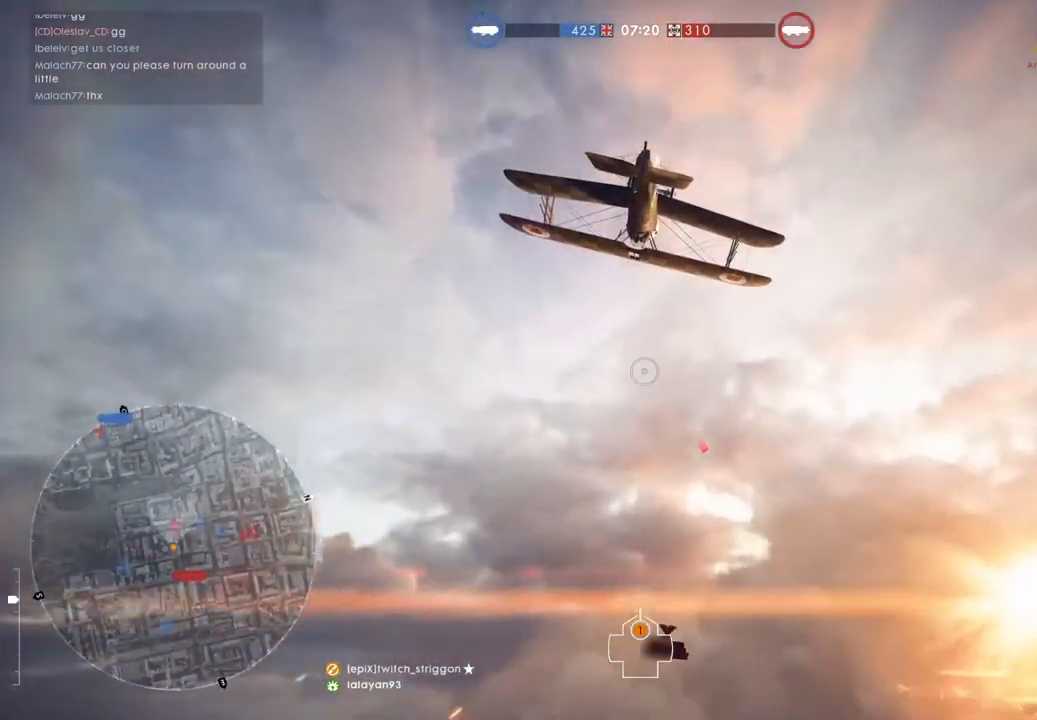
{"keys": ["a", "space", "w"], "mouse": [], "mouse_move": "still", "events": []}
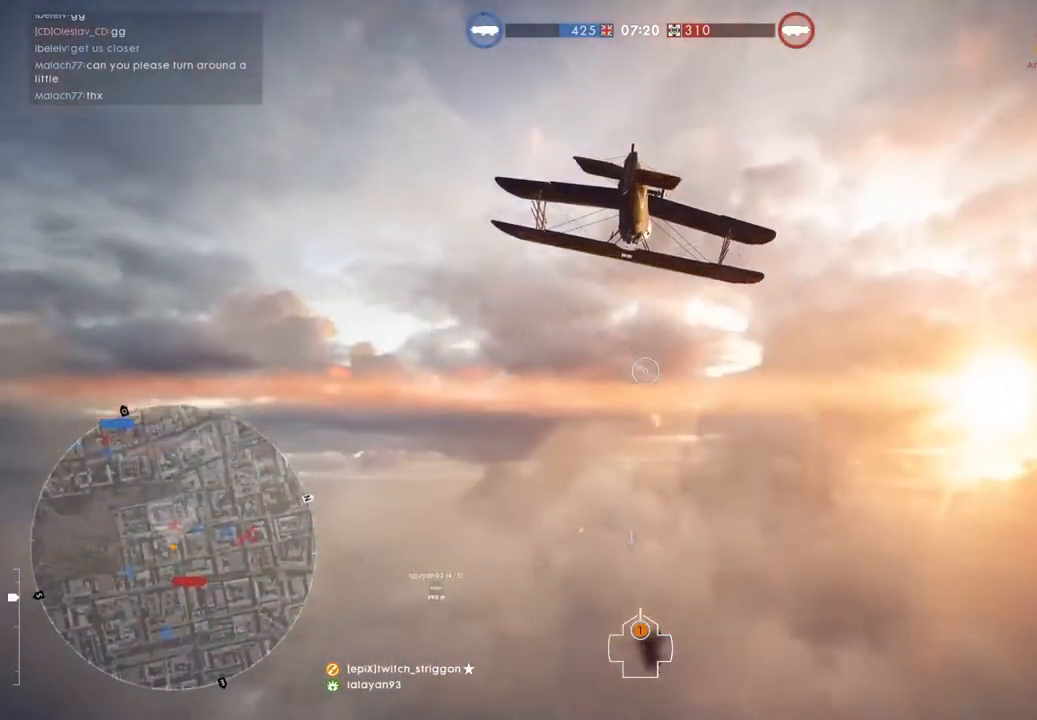
{"keys": ["a", "space", "w"], "mouse": [], "mouse_move": "still", "events": []}
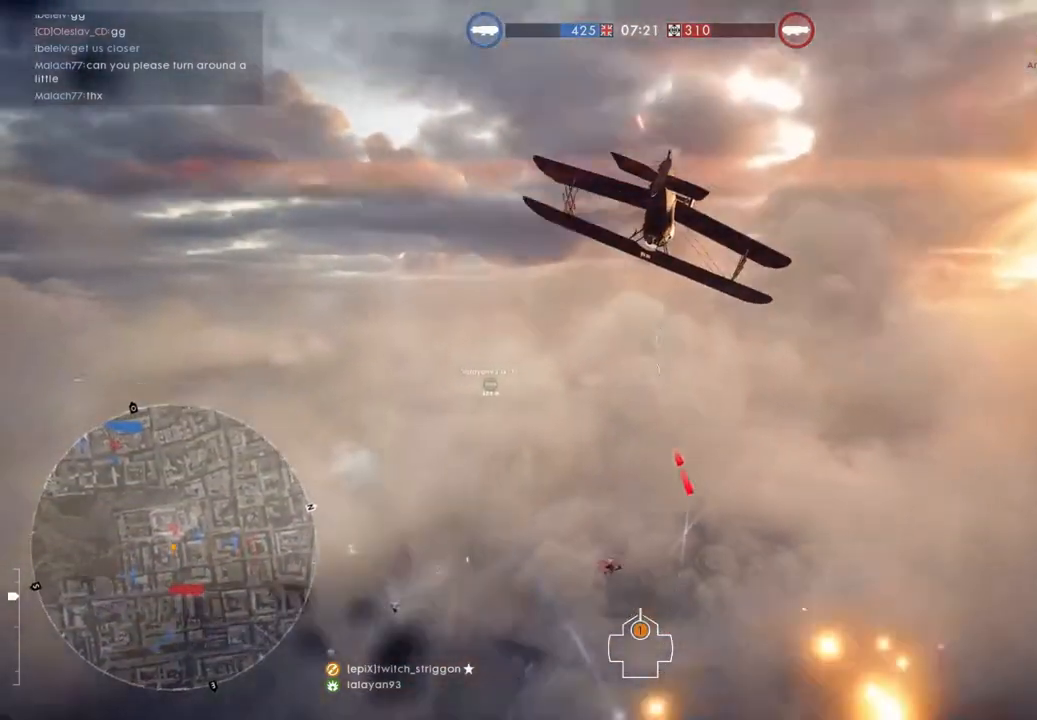
{"keys": ["a", "d", "w"], "mouse": [], "mouse_move": "still", "events": [[250, "space", "up"], [283, "d", "down"]]}
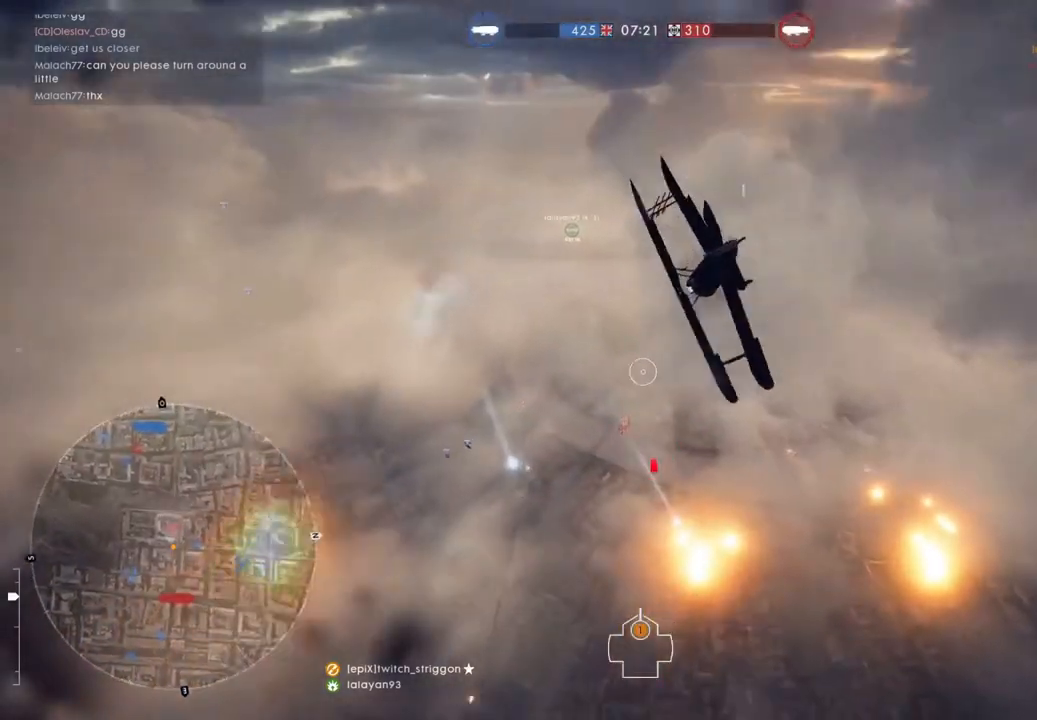
{"keys": ["d", "w"], "mouse": [], "mouse_move": "still", "events": [[117, "d", "up"], [283, "a", "up"], [317, "d", "down"]]}
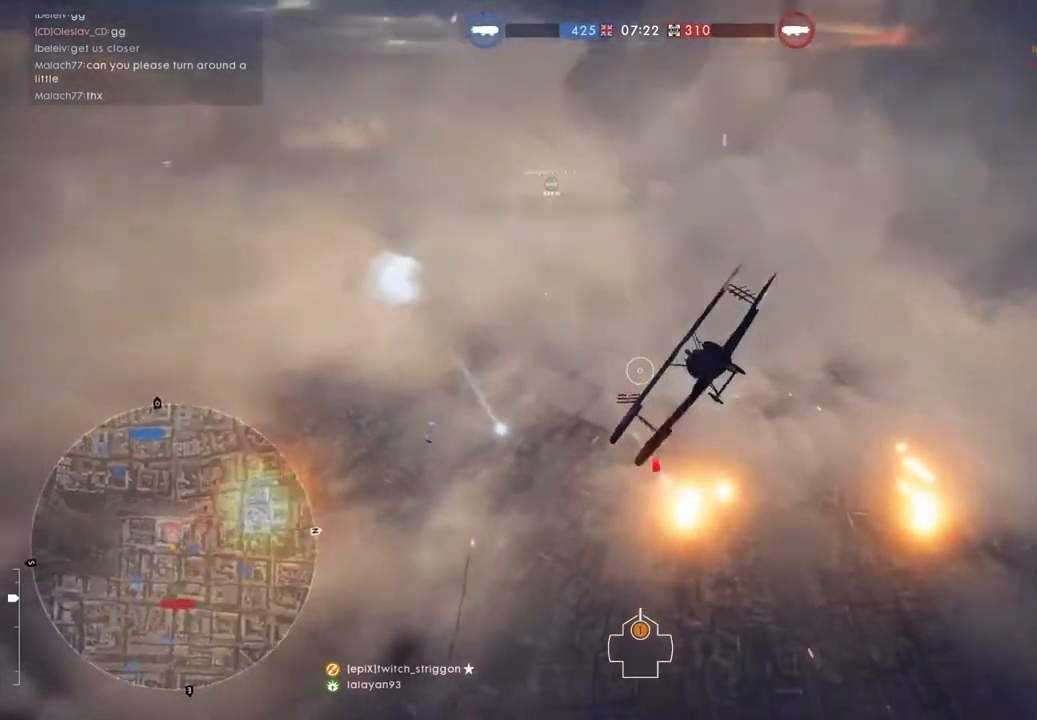
{"keys": ["w"], "mouse": [], "mouse_move": "still", "events": [[50, "d", "up"], [183, "q", "down"], [283, "q", "up"]]}
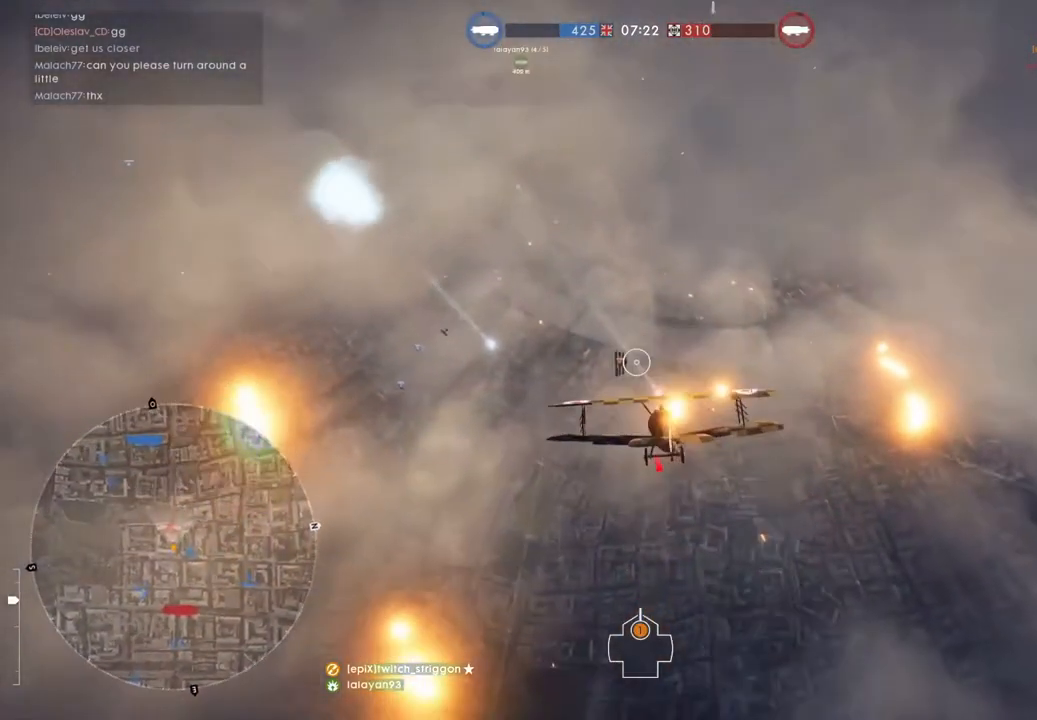
{"keys": ["a", "space", "w"], "mouse": [], "mouse_move": "still", "events": [[17, "a", "down"], [383, "space", "down"]]}
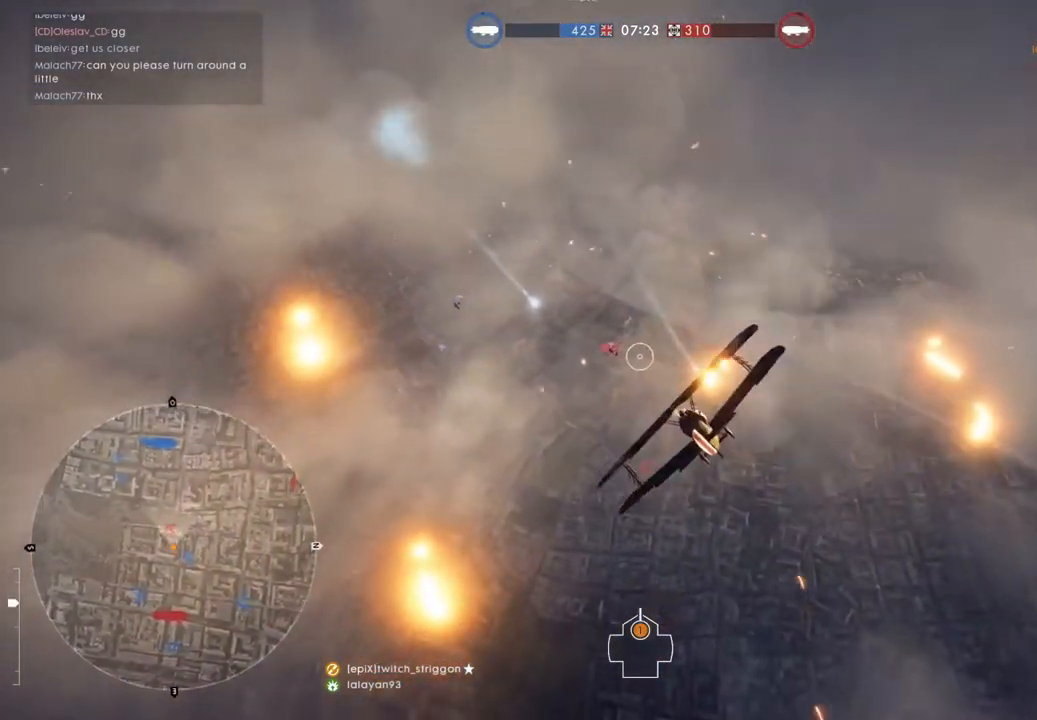
{"keys": ["d", "w"], "mouse": [], "mouse_move": "still", "events": [[217, "a", "up"], [217, "space", "up"], [417, "d", "down"]]}
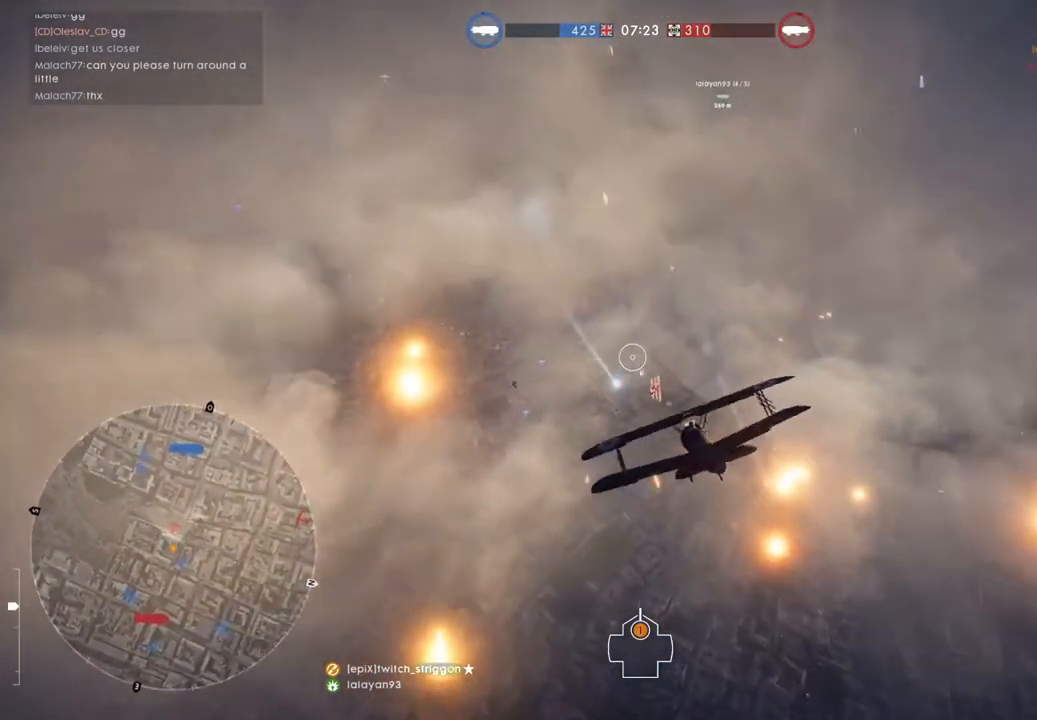
{"keys": ["d", "w"], "mouse": ["left"], "mouse_move": "still", "events": [[483, "mouse_left", "down"]]}
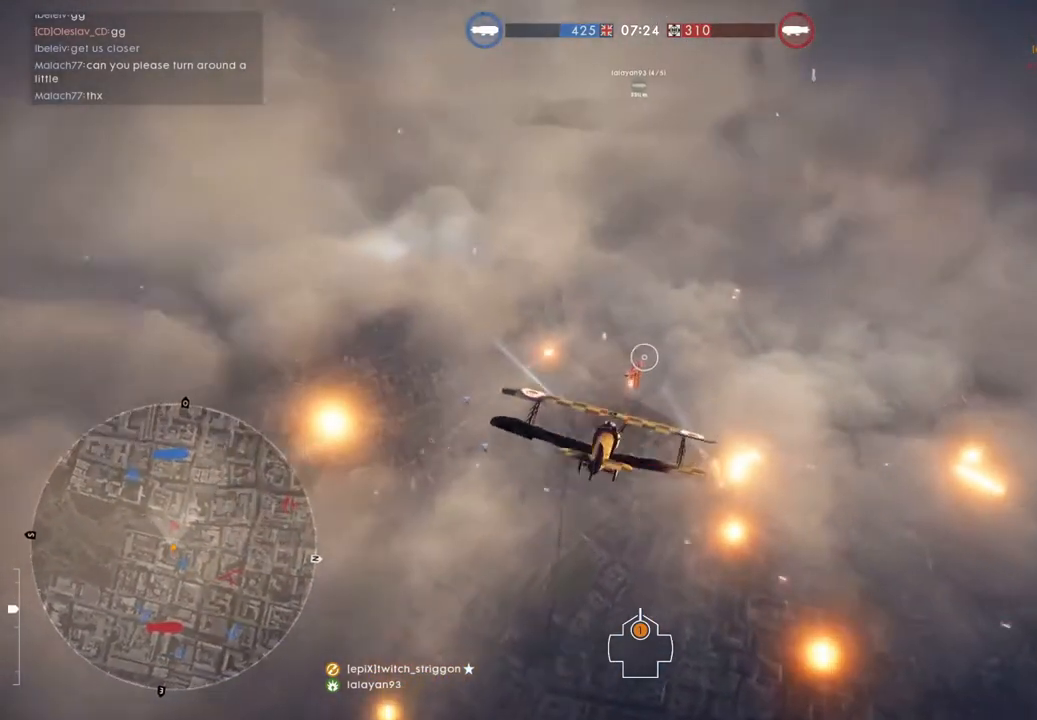
{"keys": ["d", "space", "w"], "mouse": [], "mouse_move": "still", "events": [[150, "mouse_left", "up"], [250, "space", "down"]]}
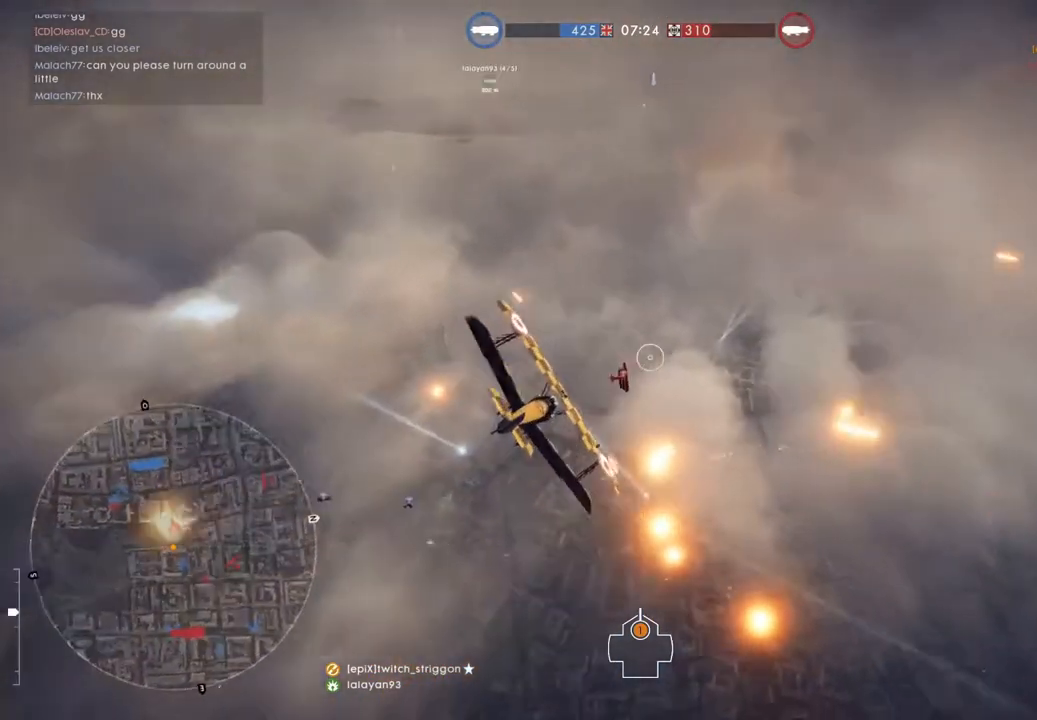
{"keys": ["d", "space", "w"], "mouse": ["left"], "mouse_move": "still", "events": [[17, "space", "up"], [83, "mouse_left", "down"], [250, "space", "down"]]}
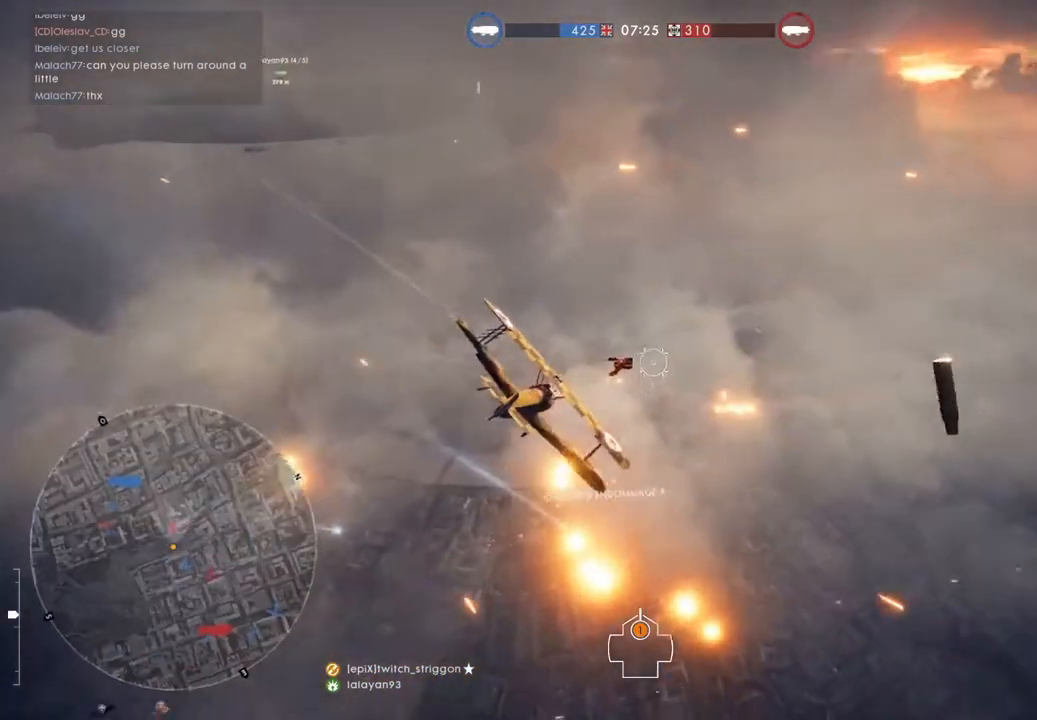
{"keys": ["a", "space", "w"], "mouse": [], "mouse_move": "still", "events": [[150, "d", "up"], [150, "mouse_left", "up"], [150, "space", "up"], [483, "a", "down"], [483, "space", "down"]]}
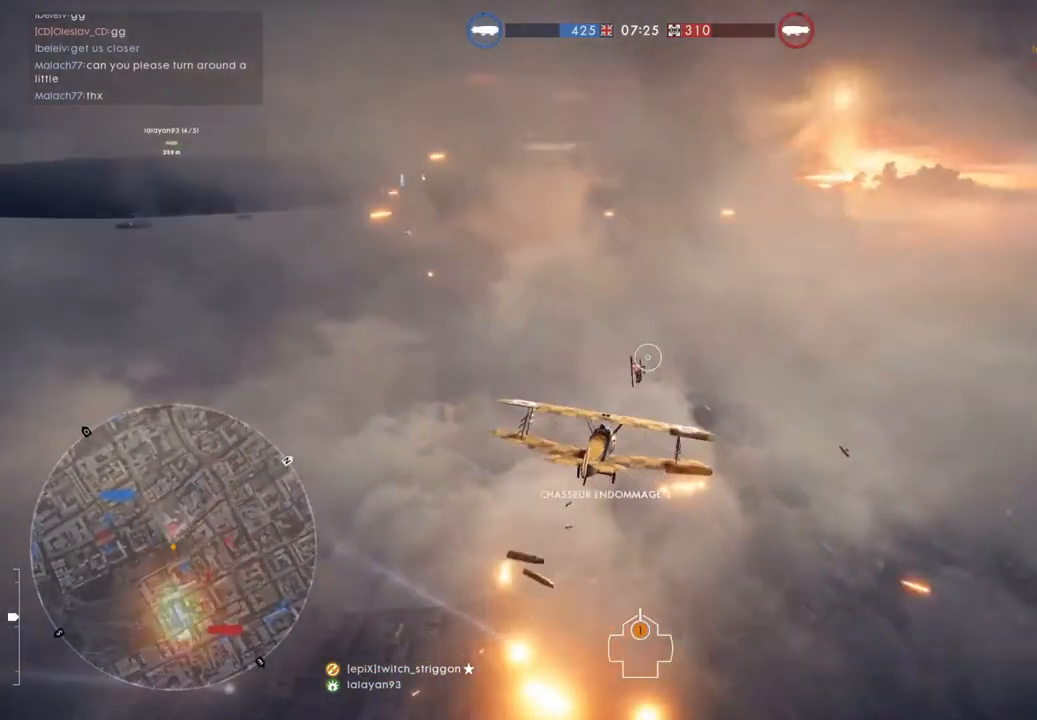
{"keys": ["a", "w"], "mouse": ["left"], "mouse_move": "still", "events": [[117, "mouse_left", "down"], [117, "space", "up"], [217, "a", "up"], [283, "d", "down"], [383, "d", "up"], [450, "a", "down"]]}
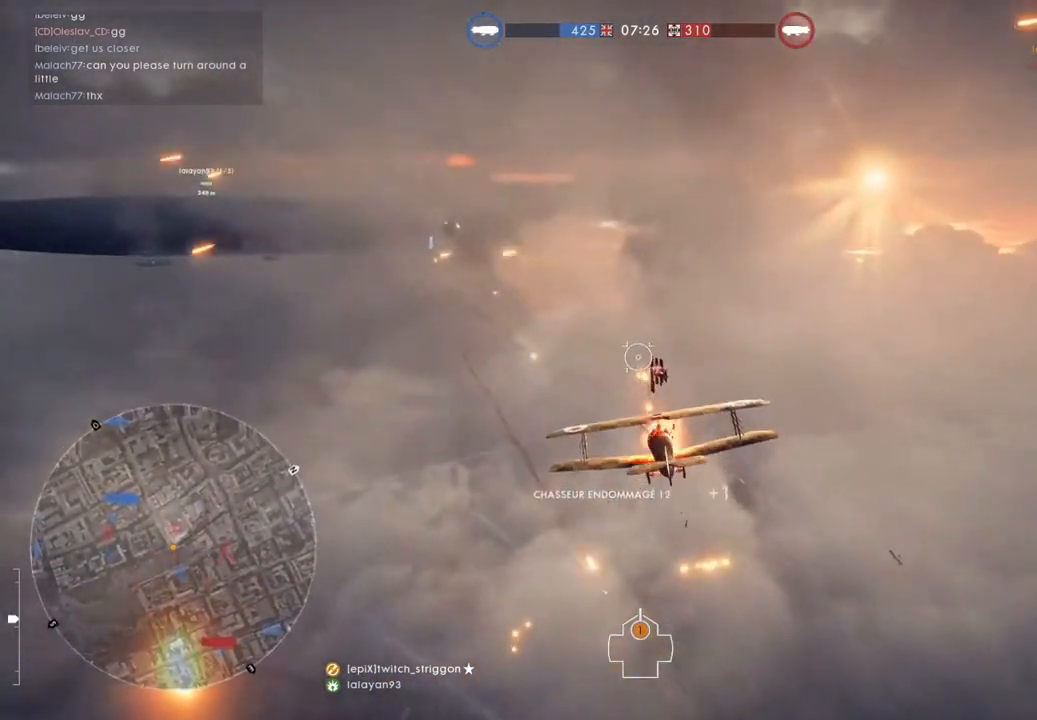
{"keys": ["w"], "mouse": ["left"], "mouse_move": "still", "events": [[317, "space", "down"], [417, "space", "up"], [450, "a", "up"]]}
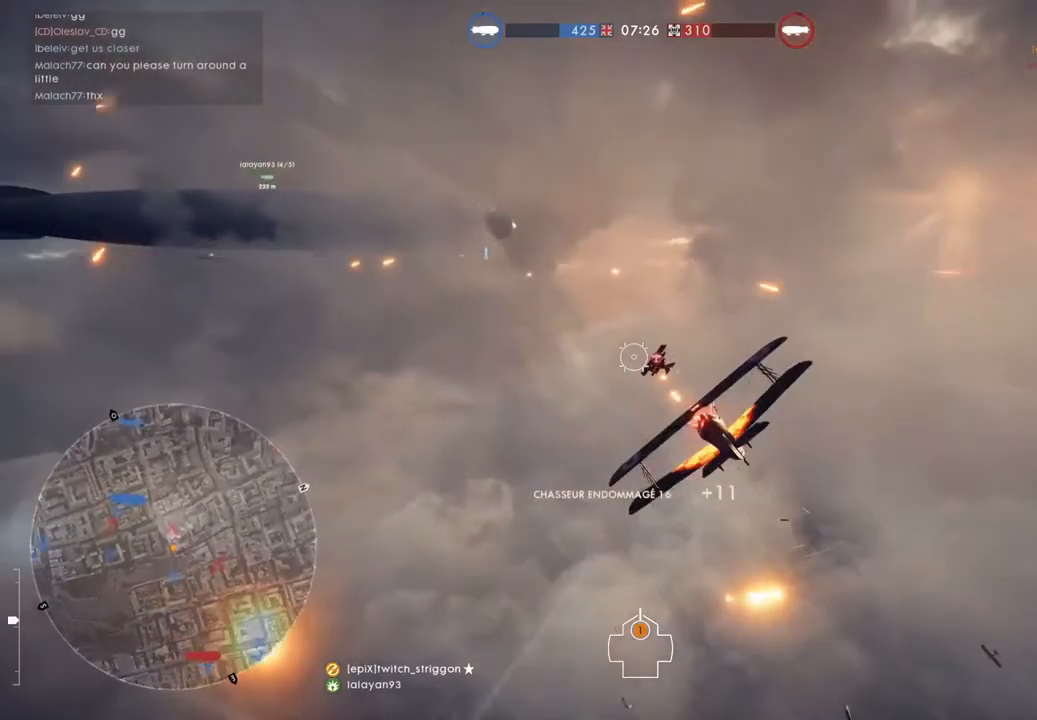
{"keys": ["w"], "mouse": ["left"], "mouse_move": "still", "events": [[150, "a", "down"], [150, "space", "down"], [417, "a", "up"], [417, "space", "up"]]}
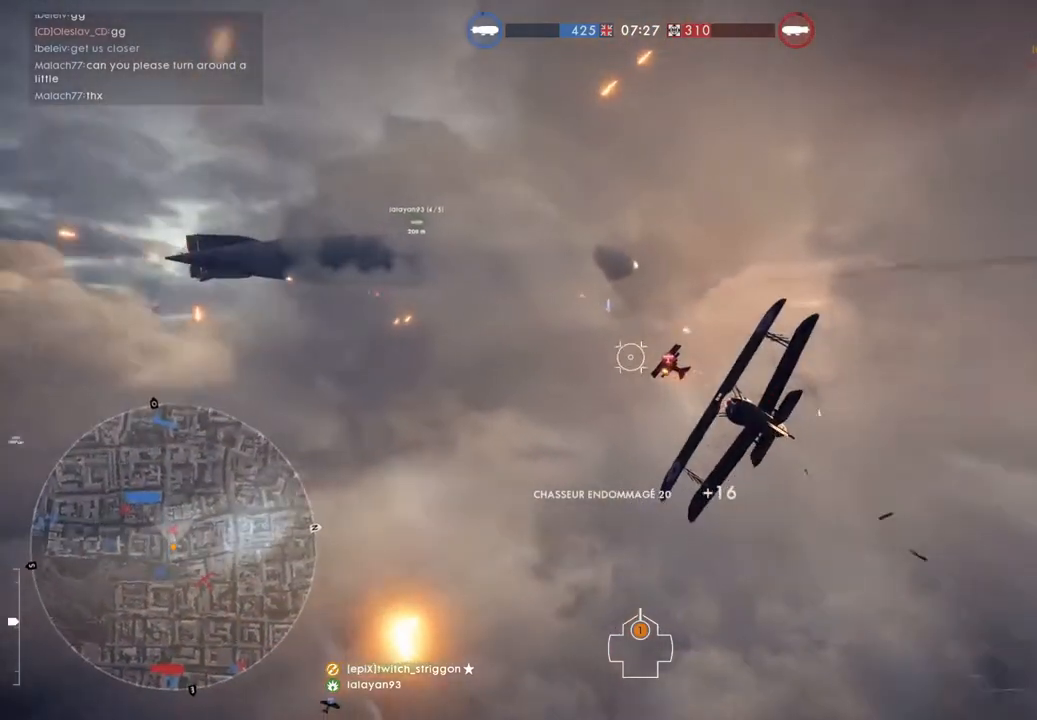
{"keys": ["space", "w"], "mouse": [], "mouse_move": "still", "events": [[83, "a", "down"], [117, "space", "down"], [150, "a", "up"], [383, "mouse_left", "up"]]}
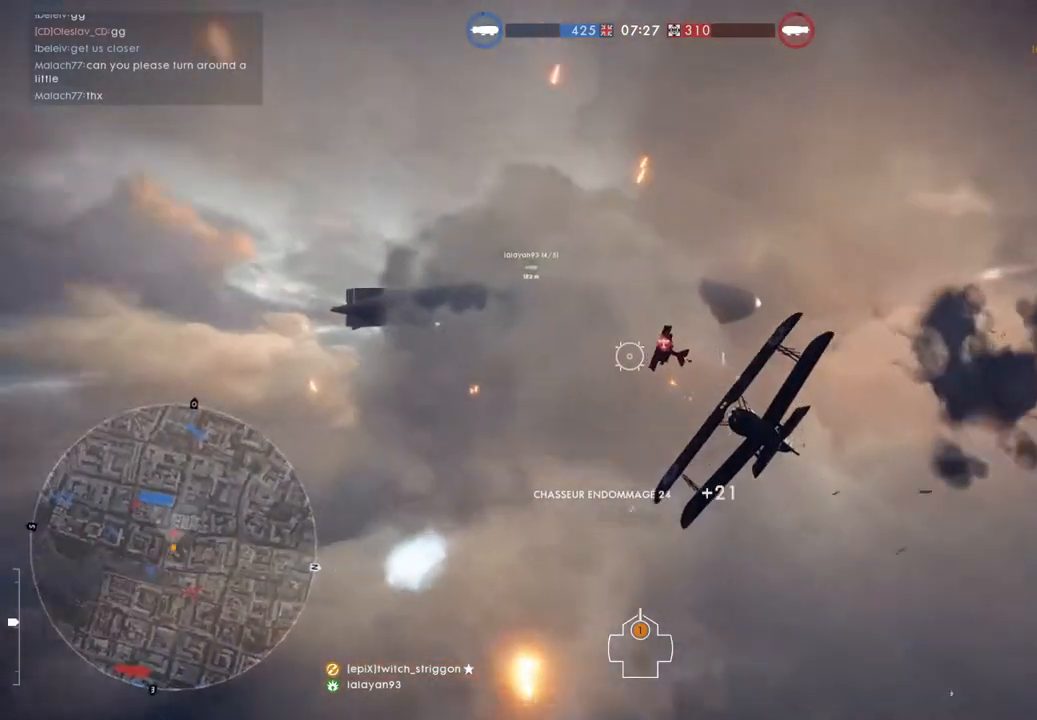
{"keys": ["a", "space", "w"], "mouse": ["left"], "mouse_move": "still", "events": [[117, "a", "down"], [183, "mouse_left", "down"]]}
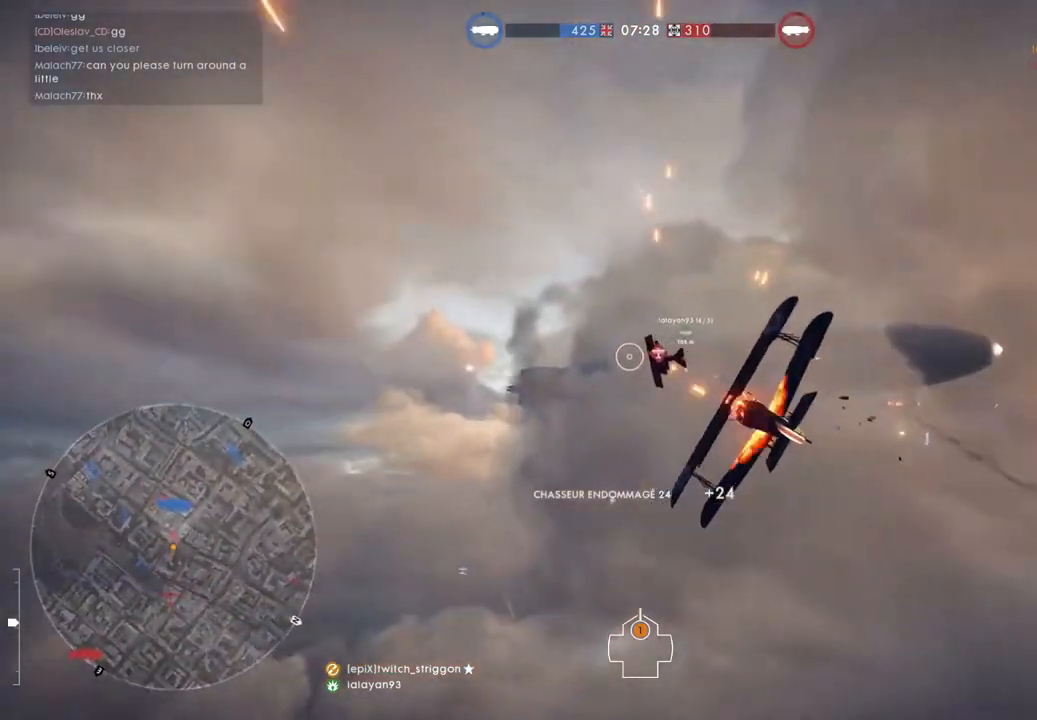
{"keys": ["a", "space", "w"], "mouse": ["left"], "mouse_move": "still", "events": []}
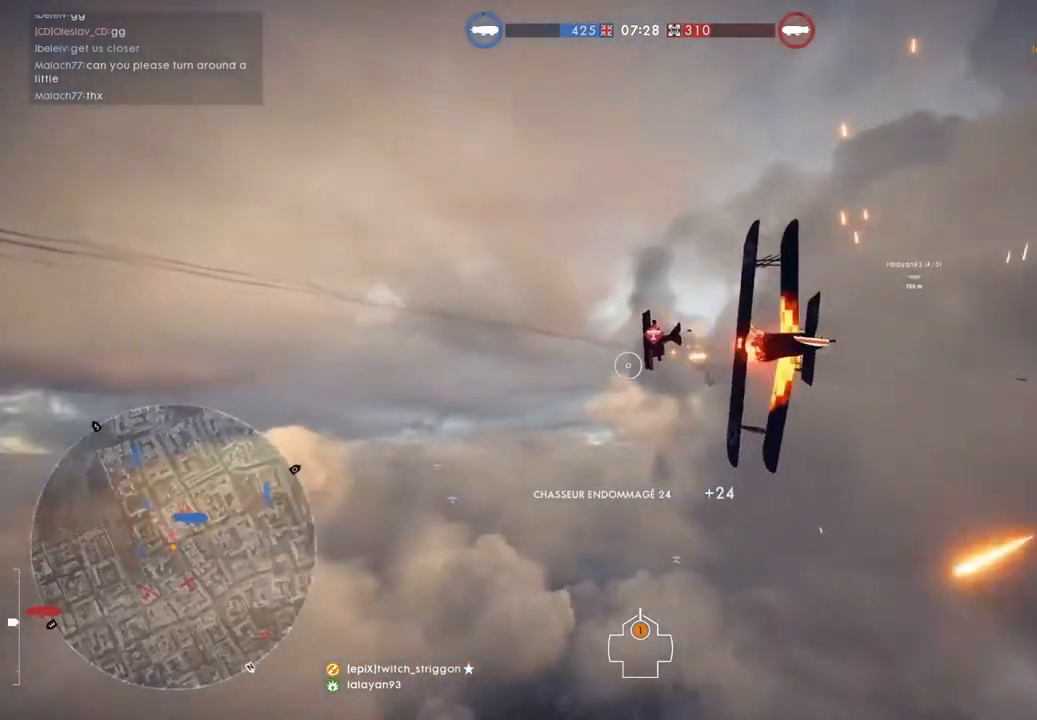
{"keys": ["q", "space", "w"], "mouse": [], "mouse_move": "still", "events": [[50, "a", "up"], [150, "mouse_left", "up"], [250, "q", "down"], [350, "q", "up"], [483, "q", "down"]]}
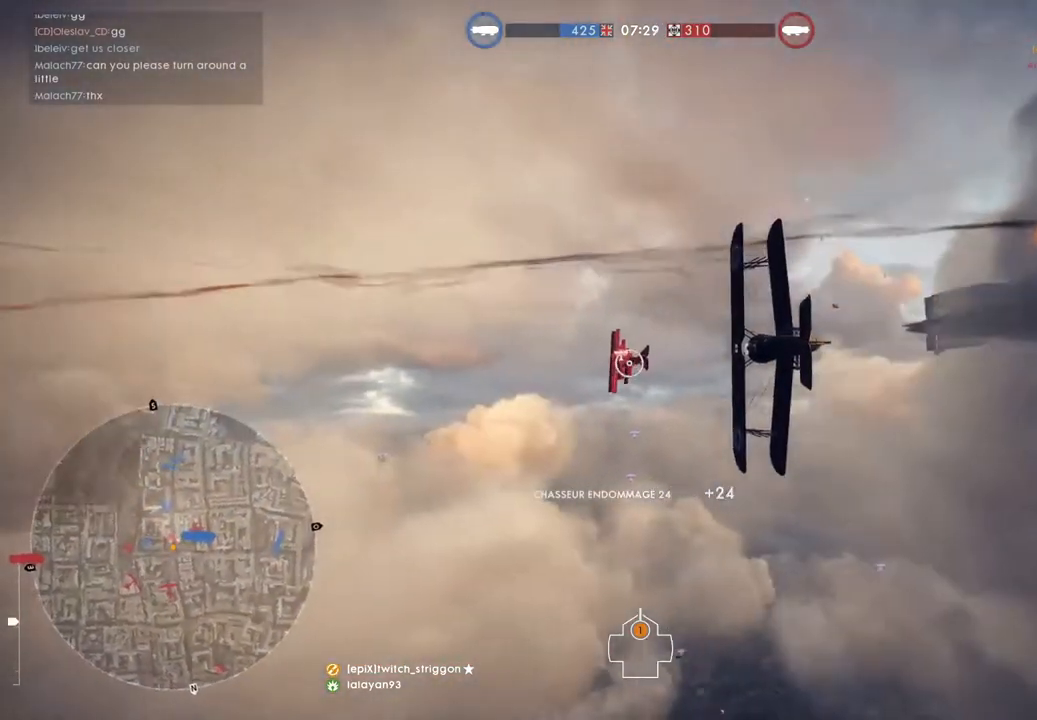
{"keys": ["space", "w"], "mouse": [], "mouse_move": "still", "events": [[17, "q", "up"]]}
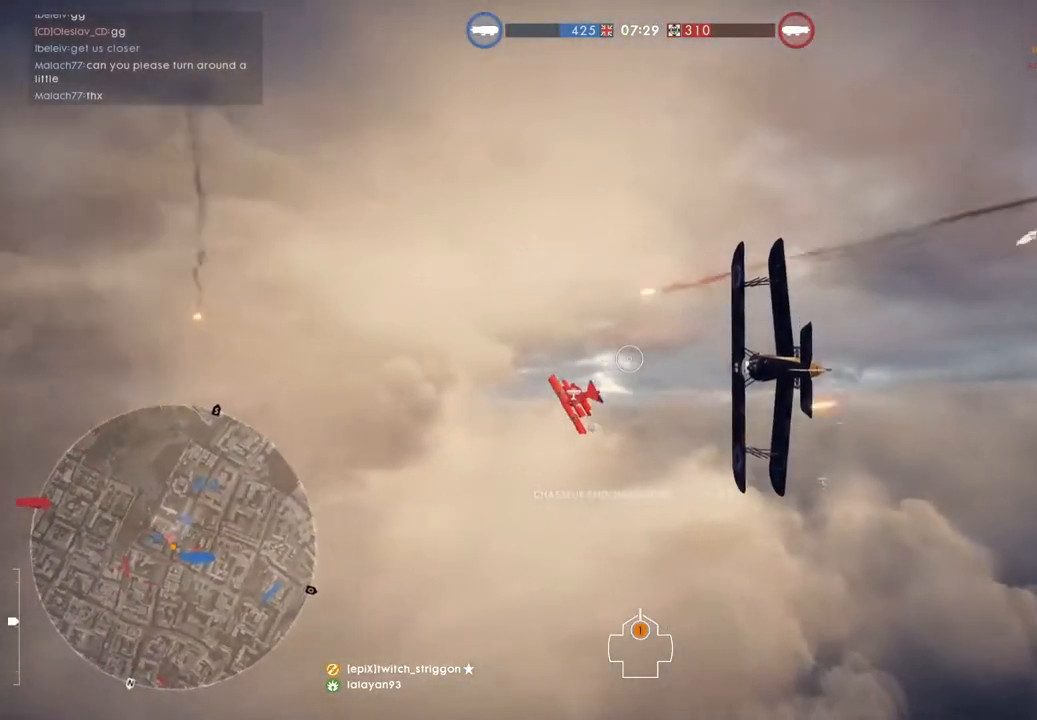
{"keys": ["a", "space", "w"], "mouse": [], "mouse_move": "still", "events": [[50, "a", "down"]]}
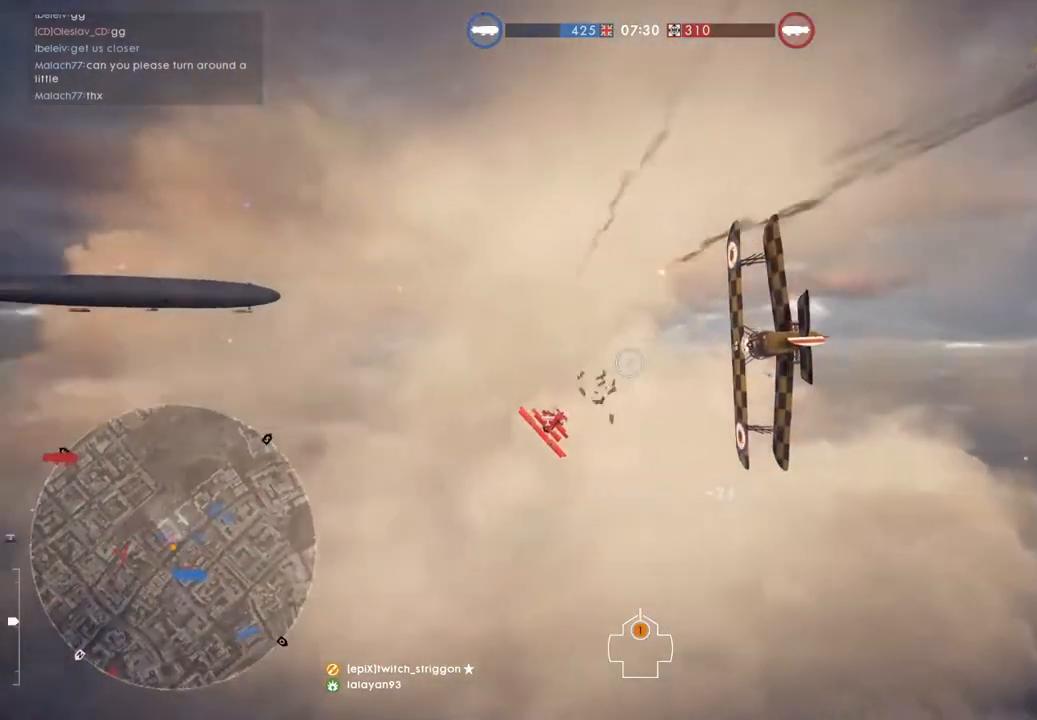
{"keys": ["a", "space", "w"], "mouse": [], "mouse_move": "still", "events": []}
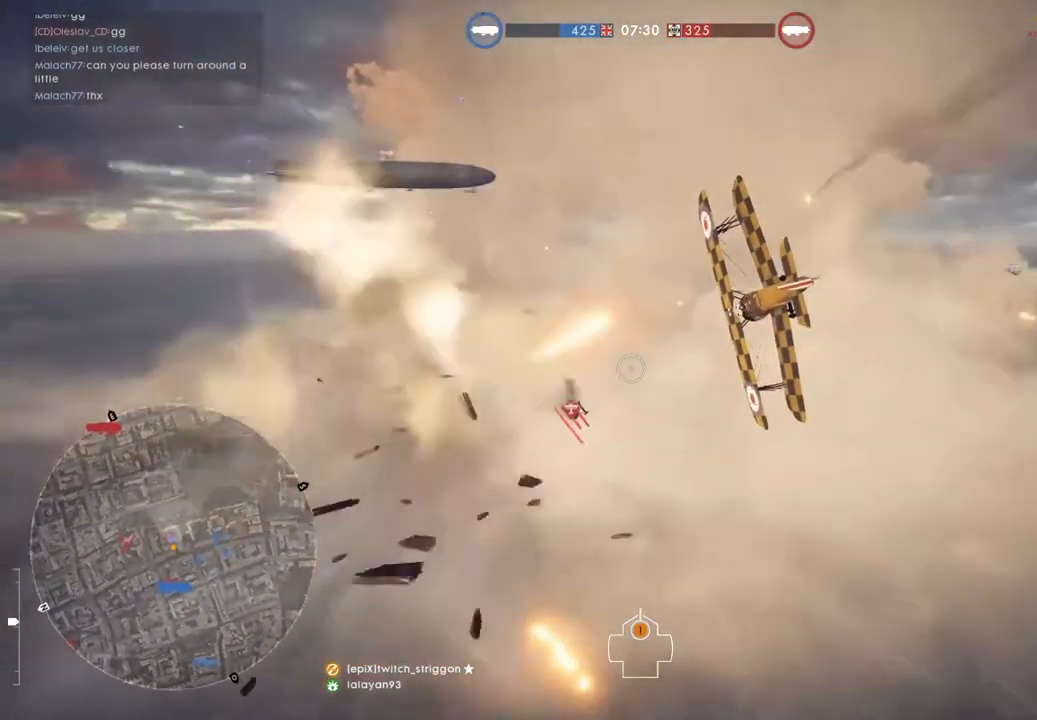
{"keys": ["a", "space", "w"], "mouse": [], "mouse_move": "still", "events": []}
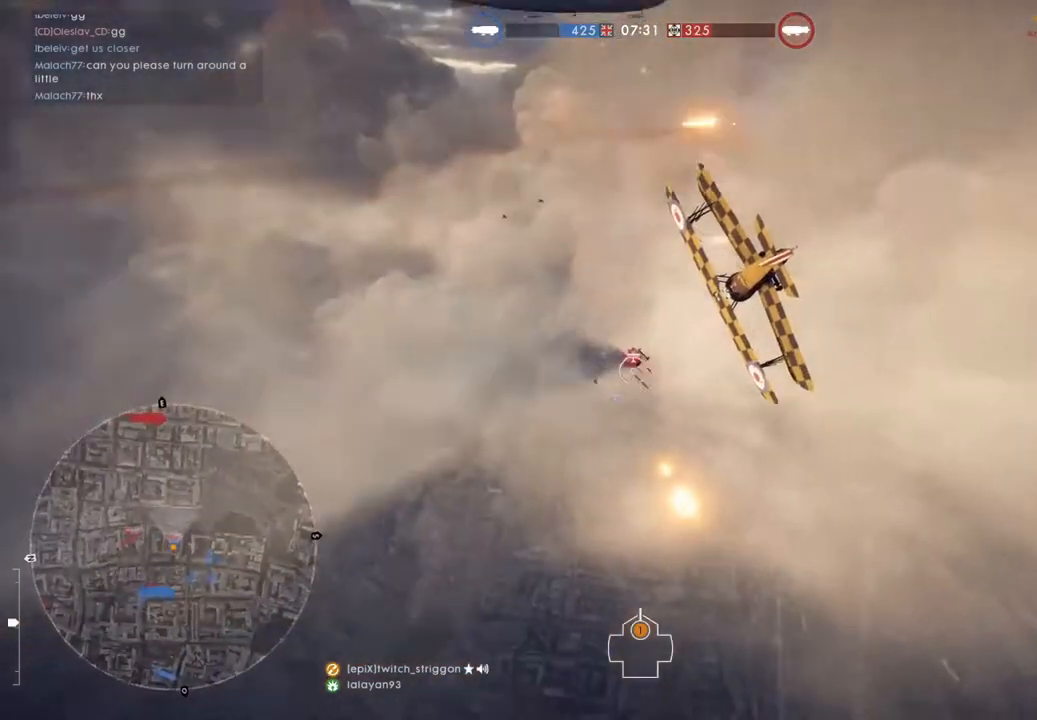
{"keys": ["d", "w"], "mouse": ["left"], "mouse_move": "down-left", "events": [[50, "mouse_left", "down"], [83, "space", "up"], [317, "a", "up"], [383, "d", "down"]]}
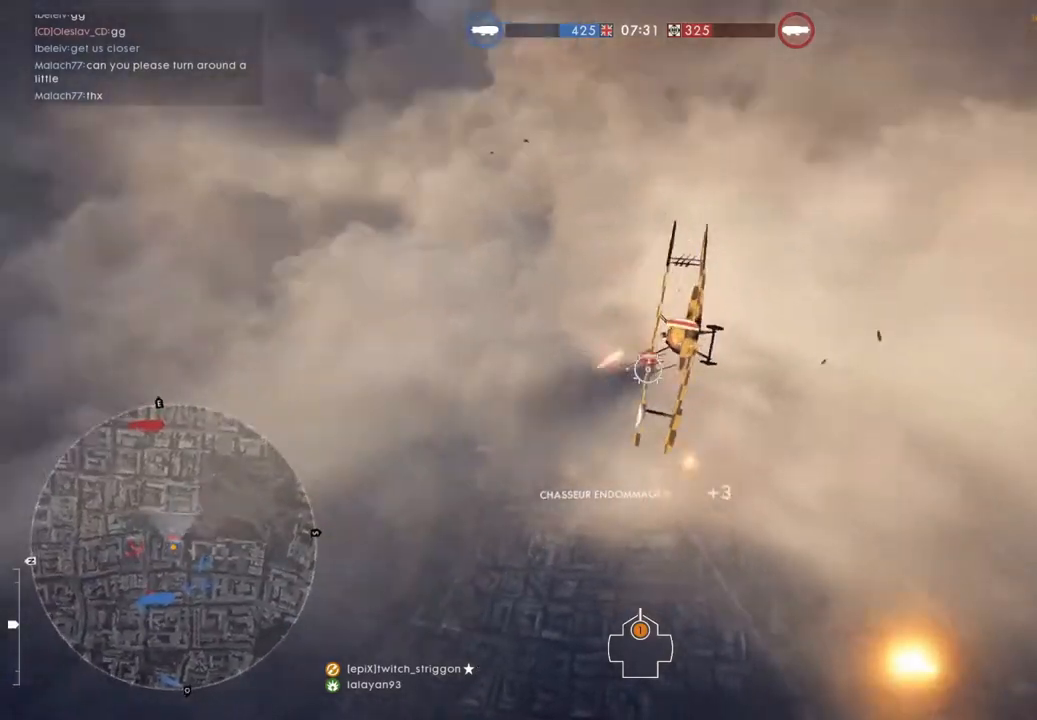
{"keys": ["d", "w"], "mouse": ["left"], "mouse_move": "still", "events": [[50, "d", "up"], [250, "d", "down"]]}
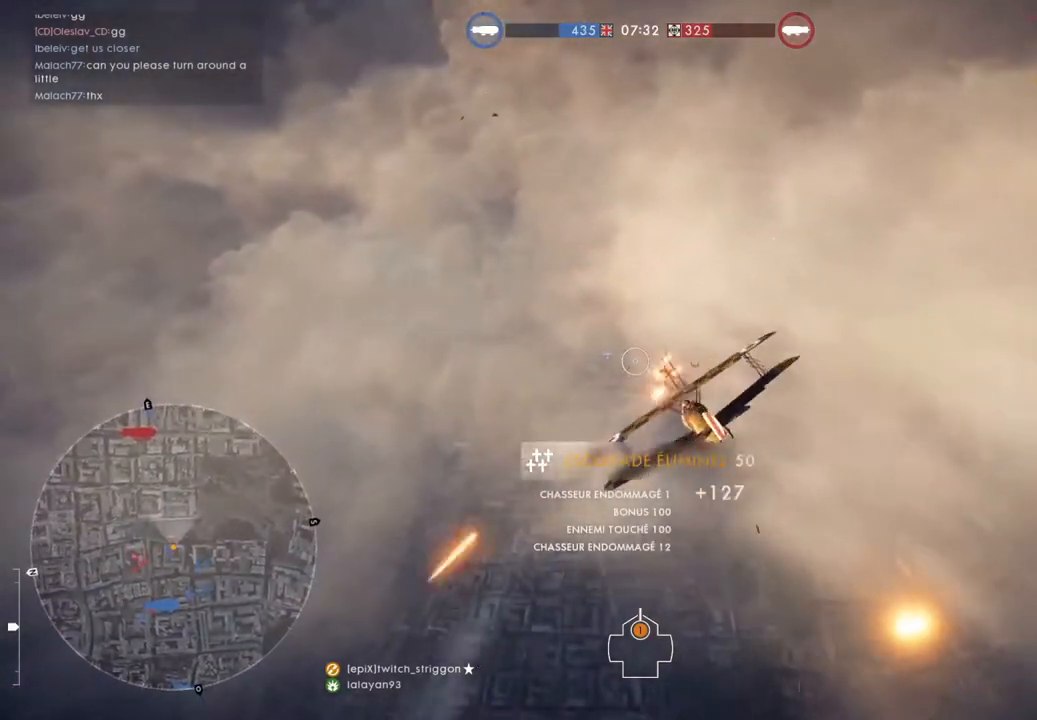
{"keys": ["d", "space", "w"], "mouse": [], "mouse_move": "still", "events": [[83, "mouse_left", "up"], [183, "space", "down"]]}
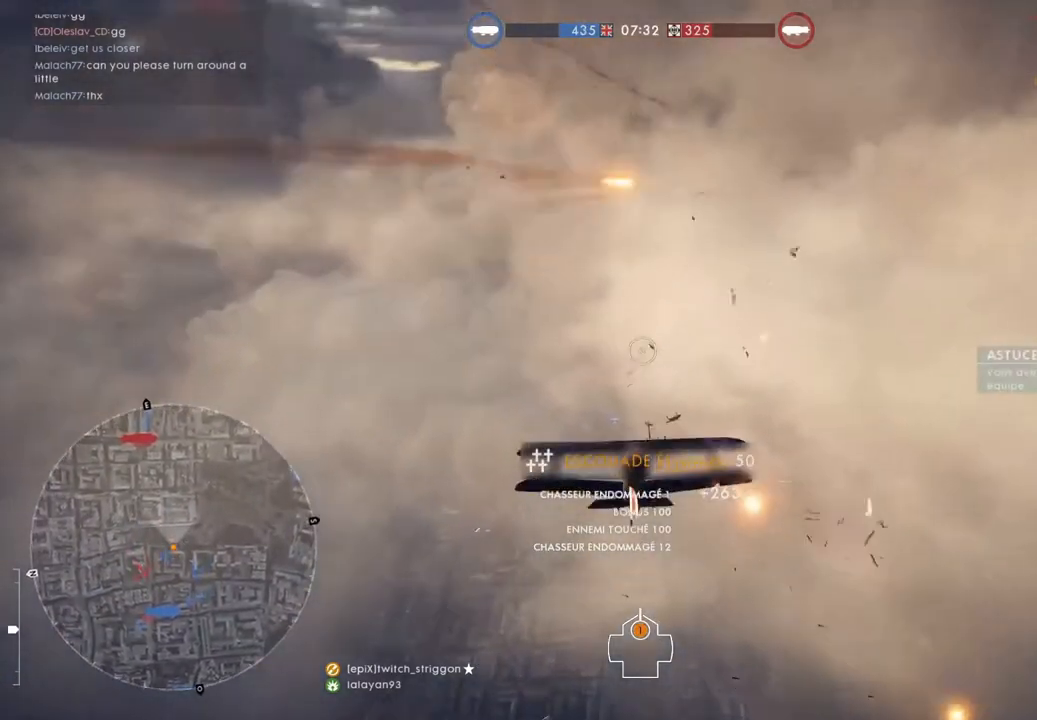
{"keys": ["d", "space", "w"], "mouse": [], "mouse_move": "still", "events": []}
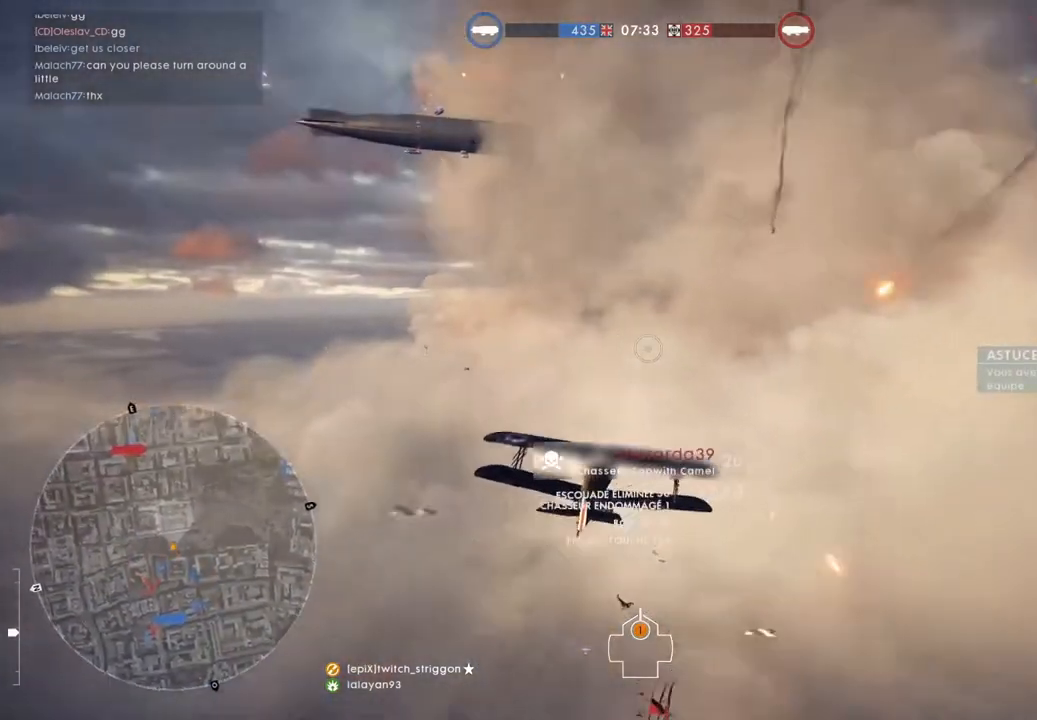
{"keys": ["d", "space", "w"], "mouse": [], "mouse_move": "still", "events": []}